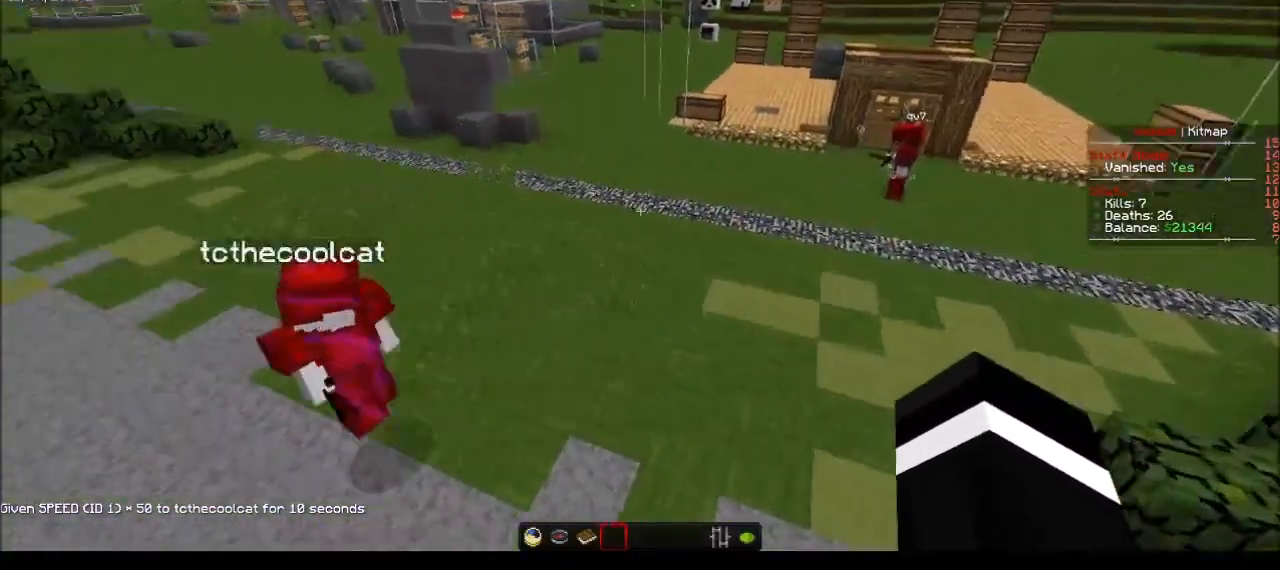
Gameplay with keyboard and mouse; each line is a JSON object with the keys and mouse buttons held at the frame after it. "events" lists presses ("down") and releases ("up") of "a", "d", "s", "w", "mouse_left" and "mouse_right" between this image and that frame as [ms after this image, input, new state], when the widget could be followed in between. "mouse_left", "mouse_right" = the "left", "right" buttons of the "mouse" list. No other keys are recorded. Fast repeated clicks can show as one long hold. Mouse movement is not recorded.
{"keys": [], "mouse": [], "events": []}
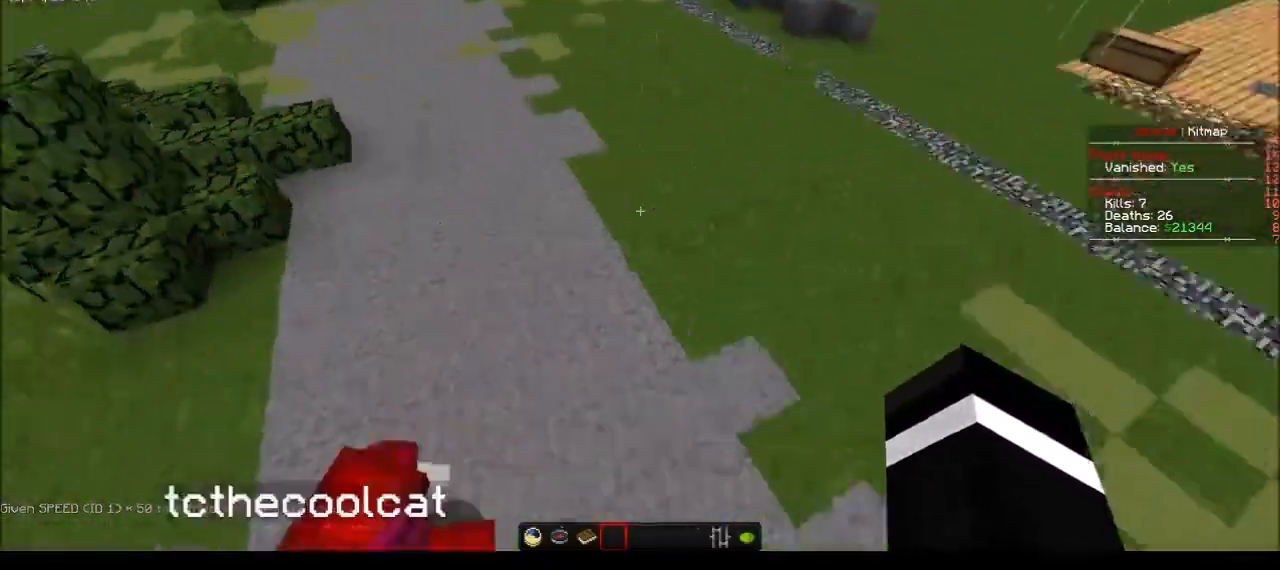
{"keys": ["a", "d", "s"], "mouse": [], "events": [[33, "a", "down"], [66, "s", "down"], [433, "d", "down"]]}
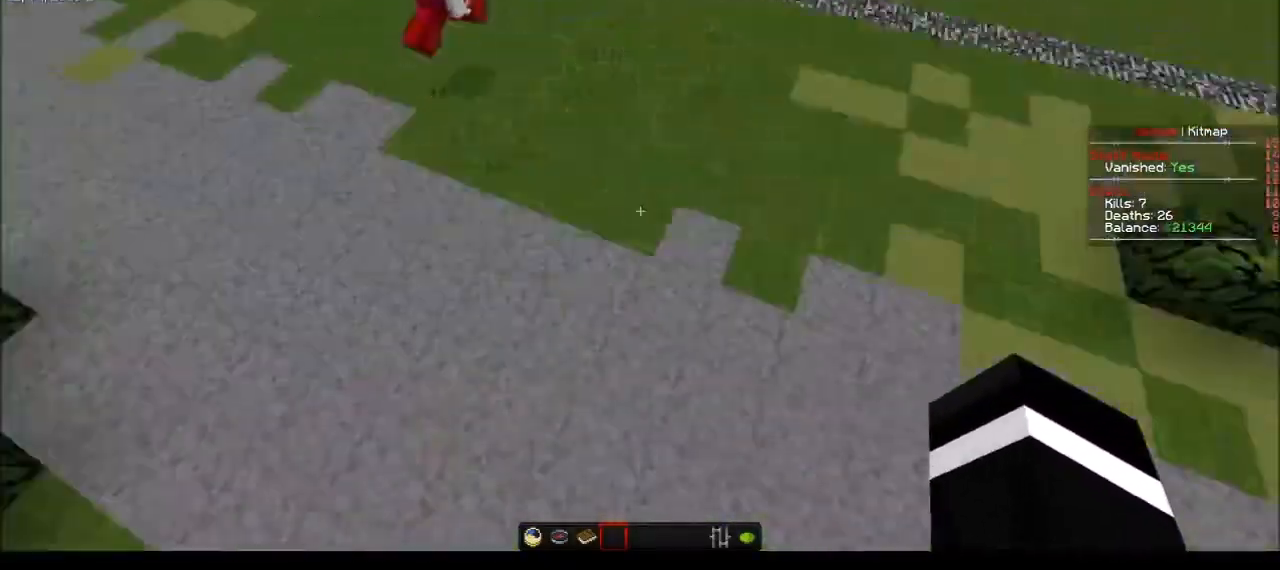
{"keys": [], "mouse": [], "events": [[234, "d", "up"], [367, "a", "up"], [401, "s", "up"]]}
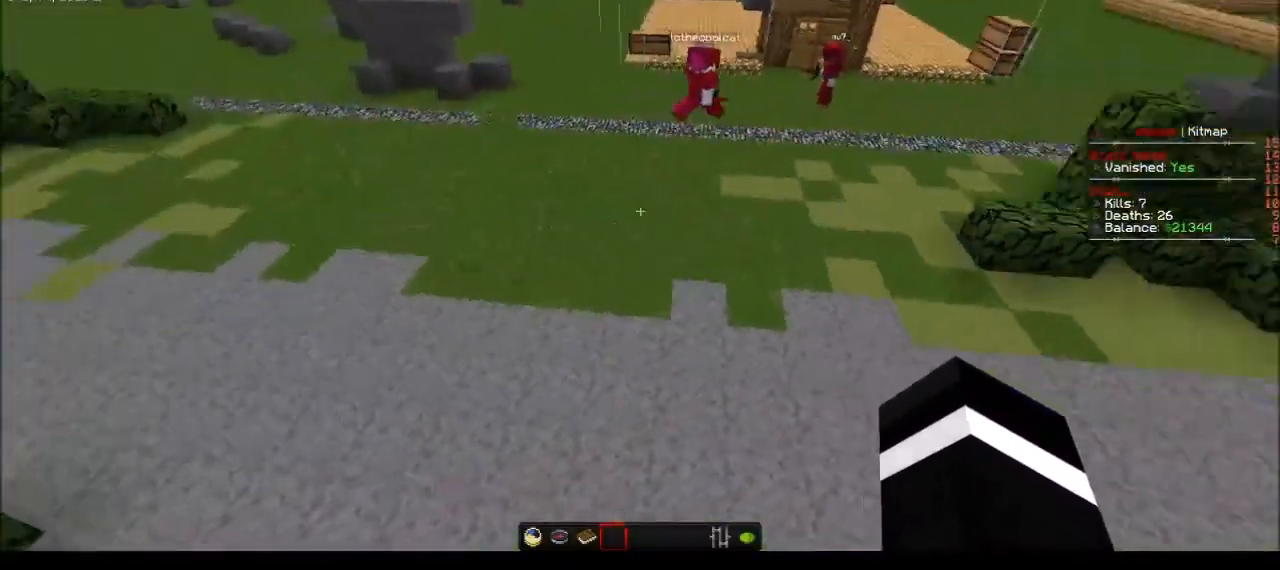
{"keys": [], "mouse": [], "events": []}
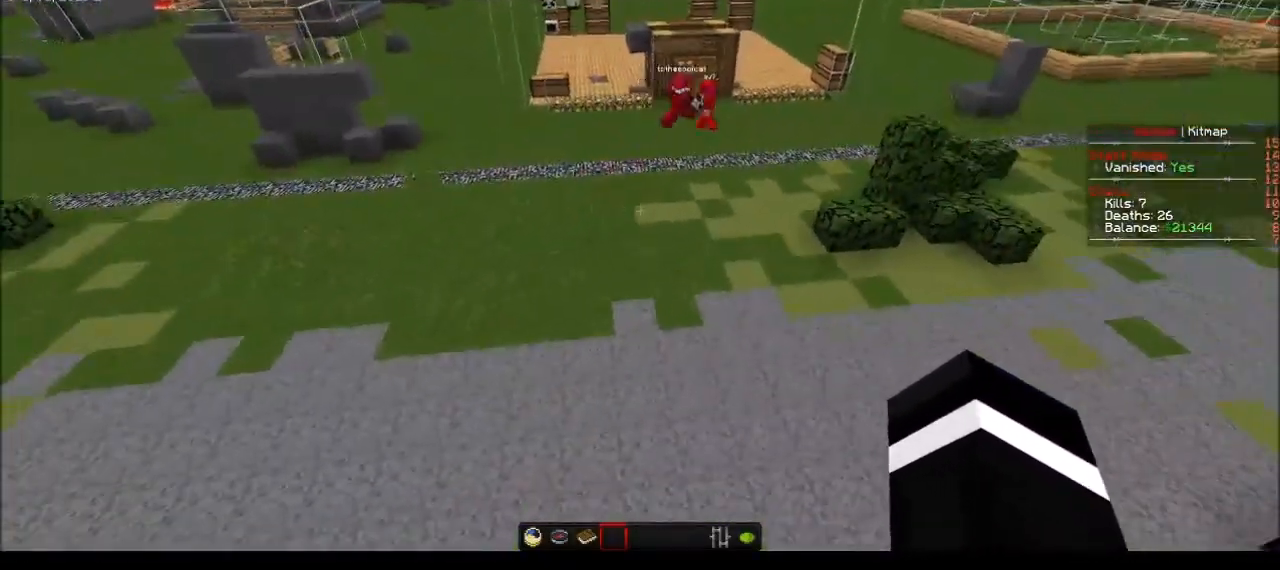
{"keys": ["d"], "mouse": [], "events": [[167, "d", "down"]]}
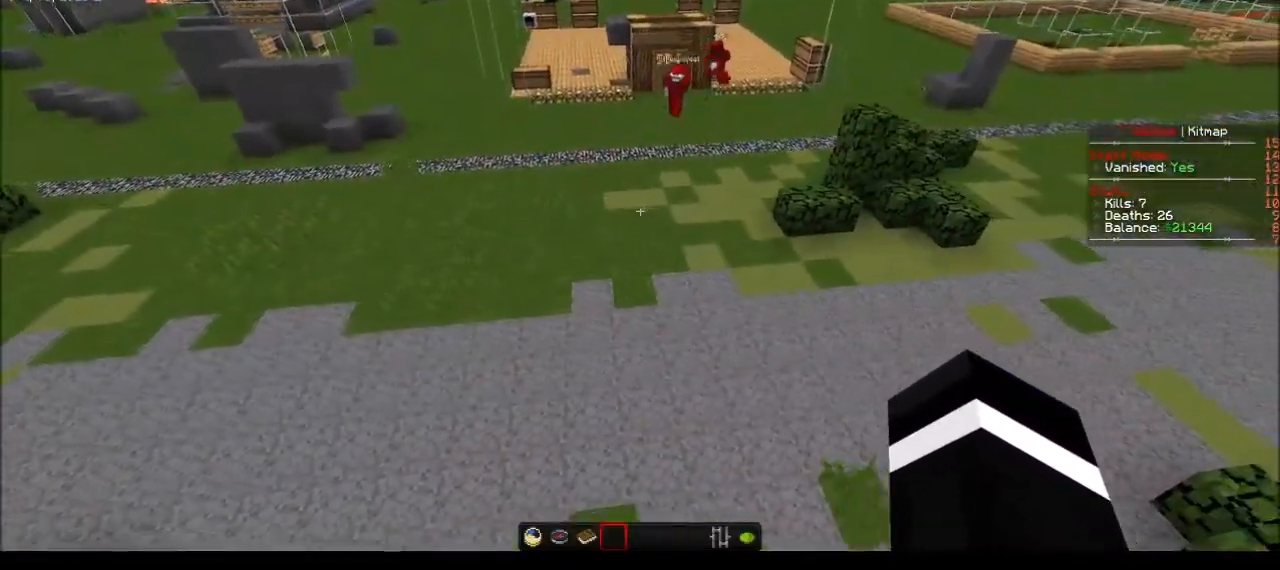
{"keys": ["d", "w"], "mouse": [], "events": [[233, "w", "down"], [300, "d", "up"], [333, "d", "down"]]}
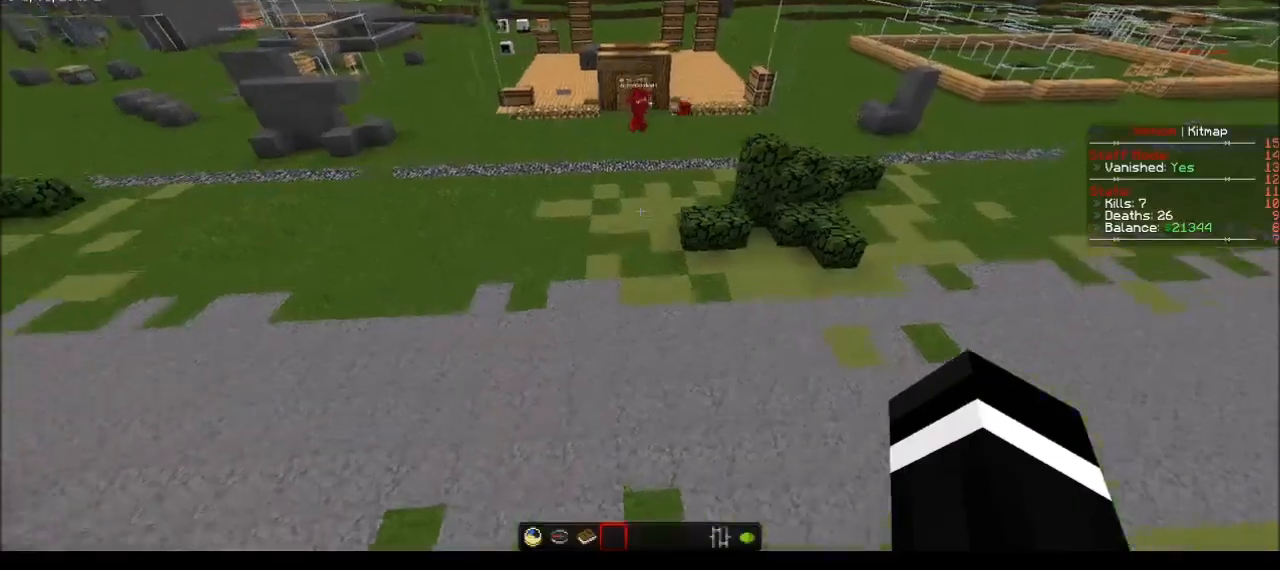
{"keys": ["d", "w"], "mouse": [], "events": []}
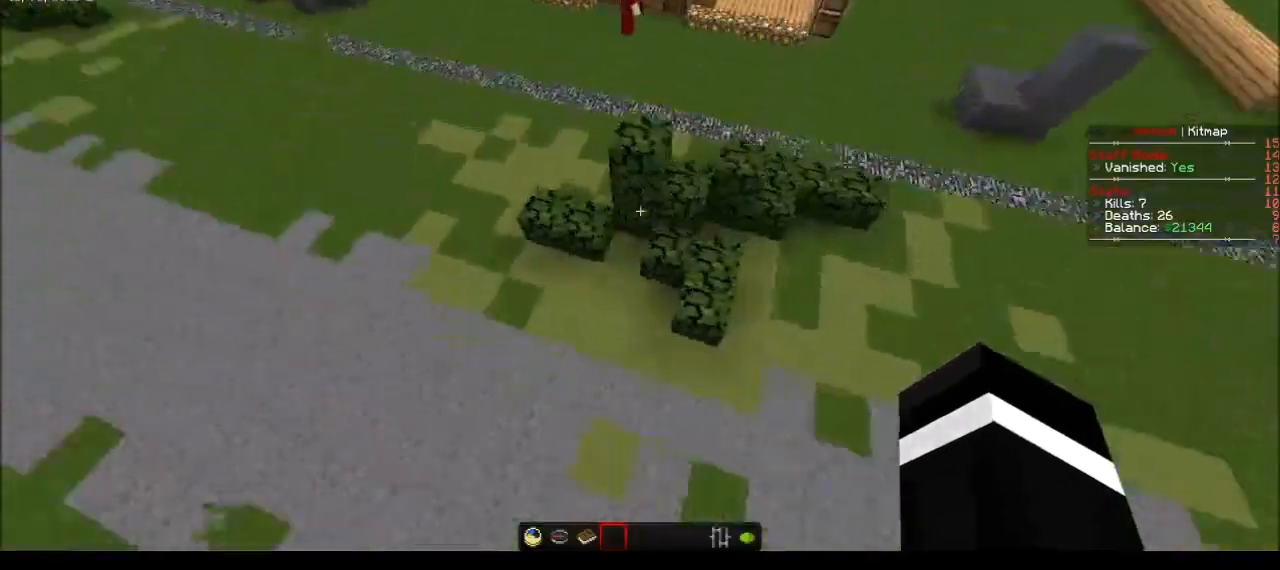
{"keys": ["w"], "mouse": [], "events": [[133, "d", "up"]]}
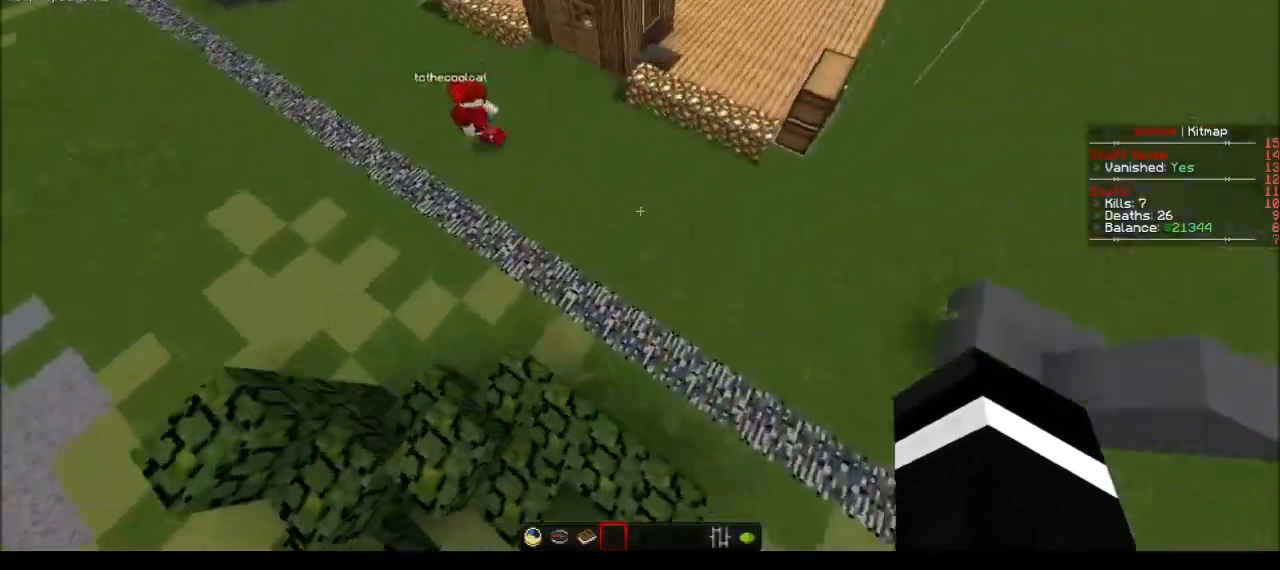
{"keys": [], "mouse": [], "events": [[301, "w", "up"]]}
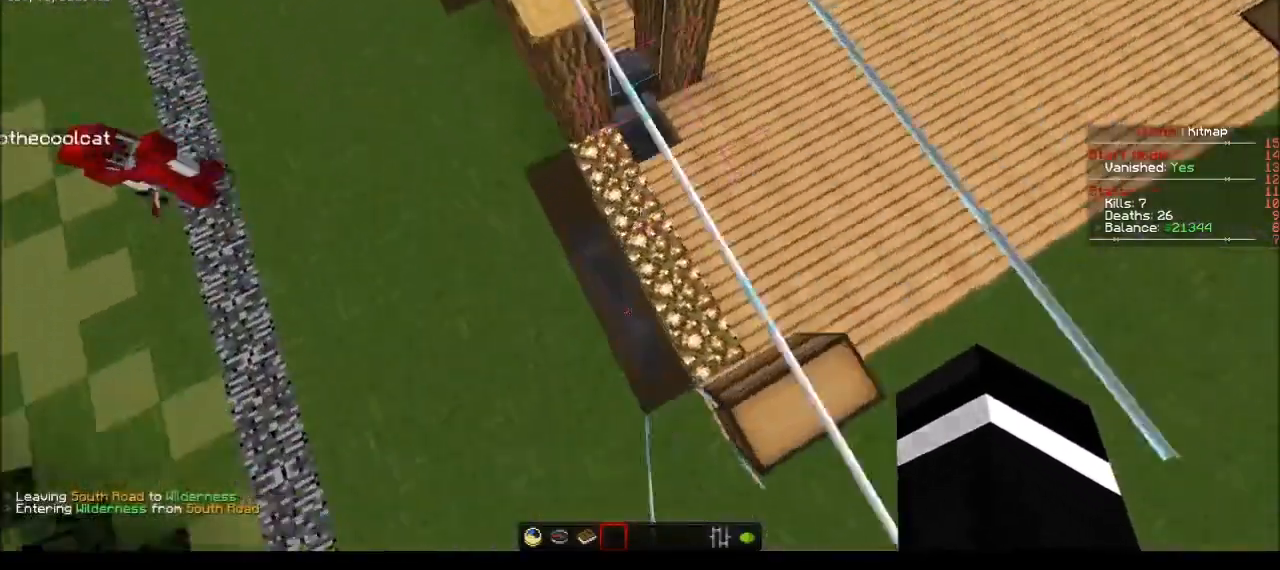
{"keys": [], "mouse": [], "events": []}
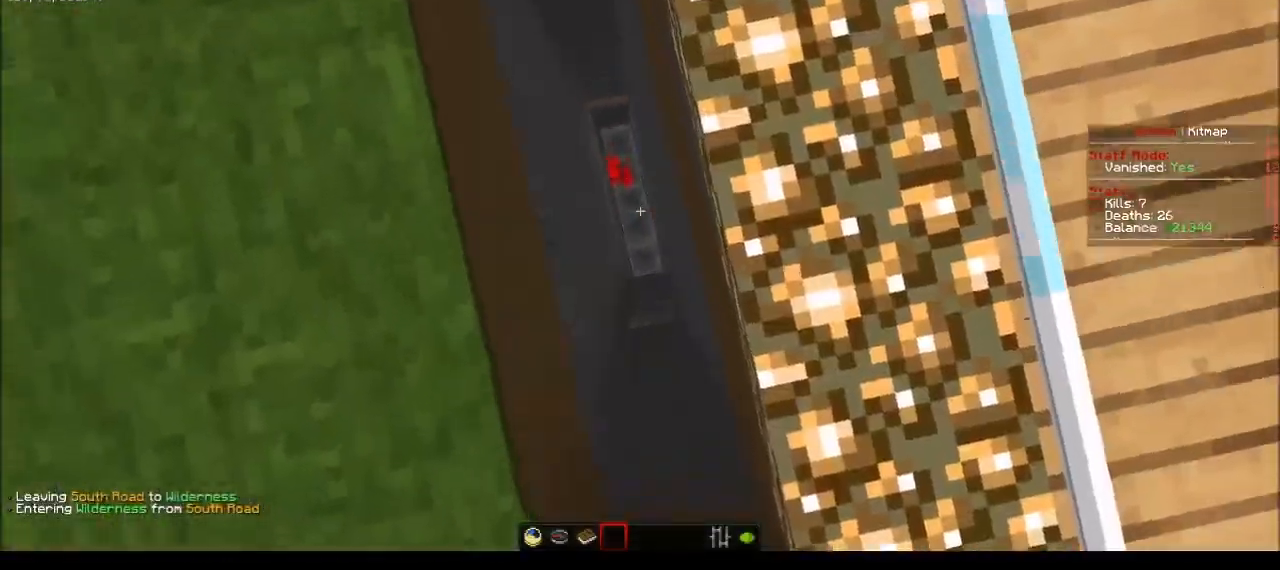
{"keys": [], "mouse": [], "events": []}
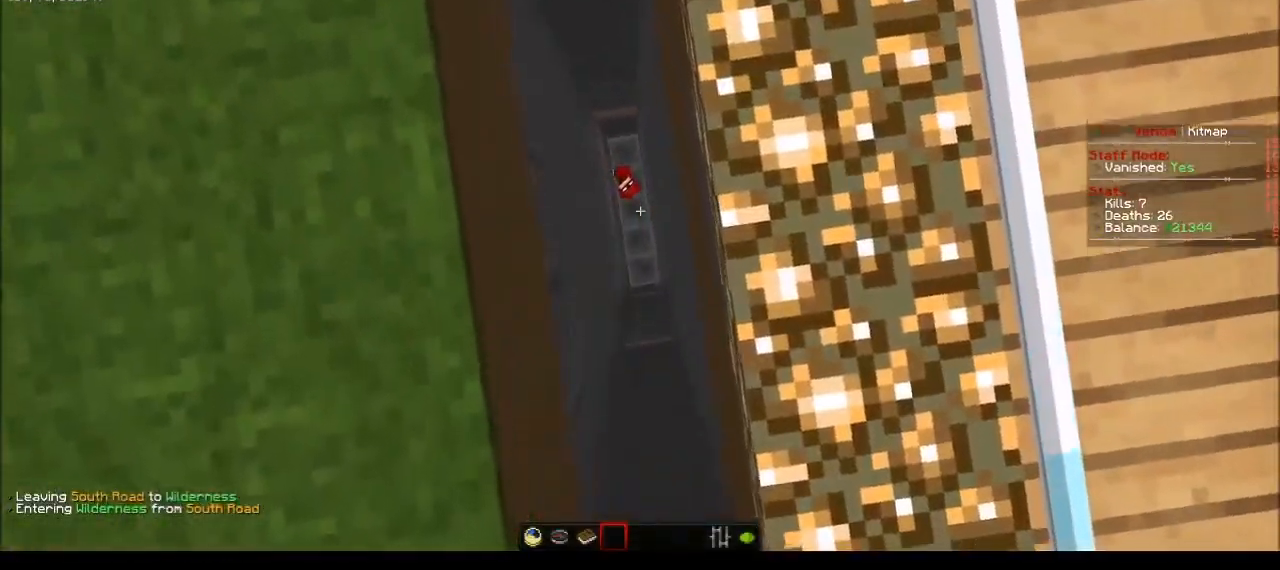
{"keys": [], "mouse": [], "events": []}
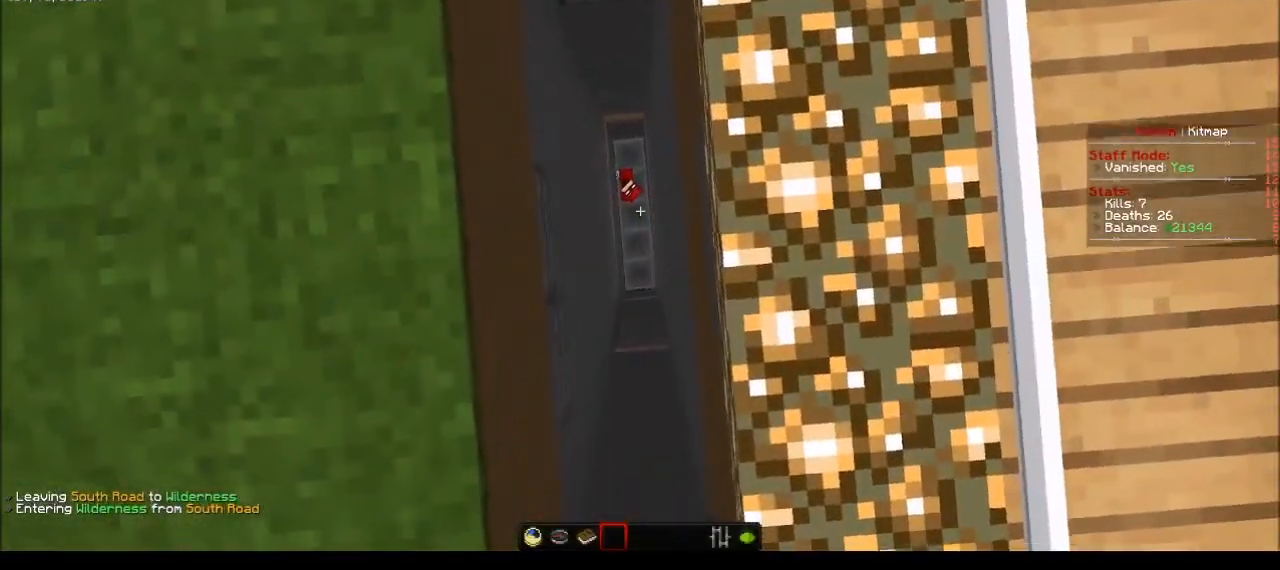
{"keys": ["a"], "mouse": [], "events": [[267, "a", "down"]]}
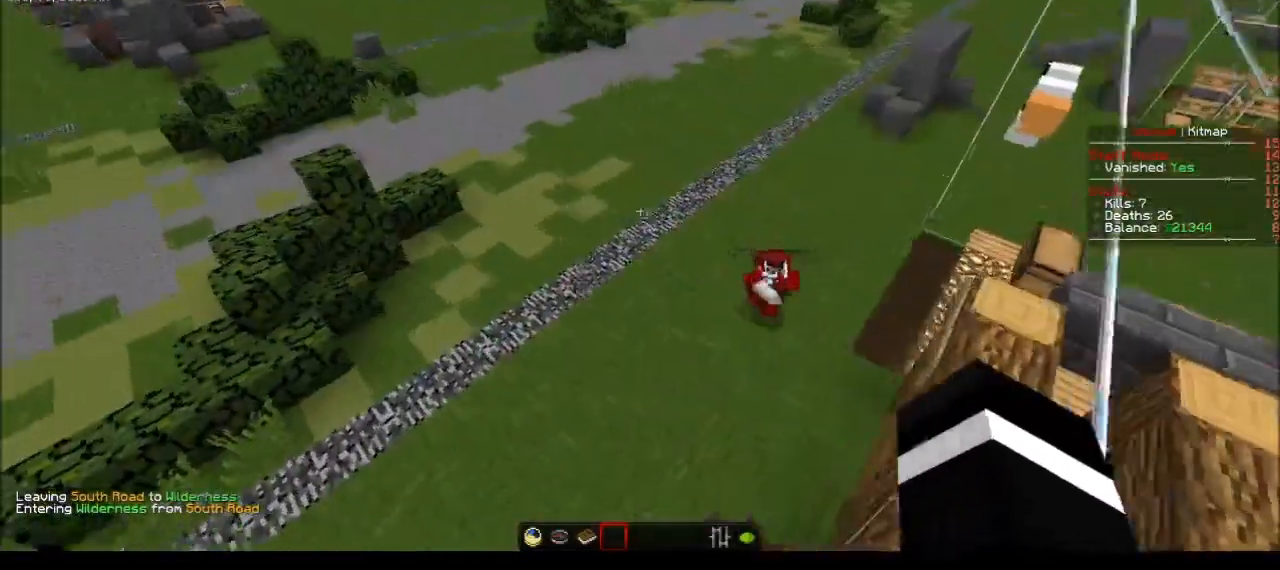
{"keys": ["a"], "mouse": [], "events": []}
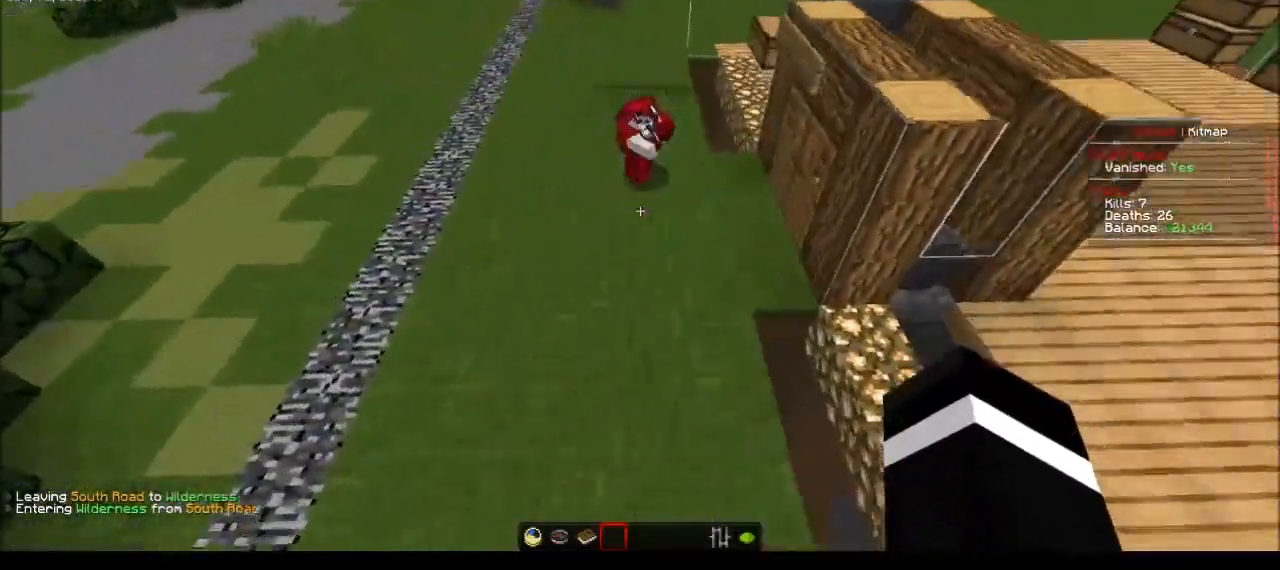
{"keys": ["s"], "mouse": [], "events": [[367, "a", "up"], [401, "s", "down"]]}
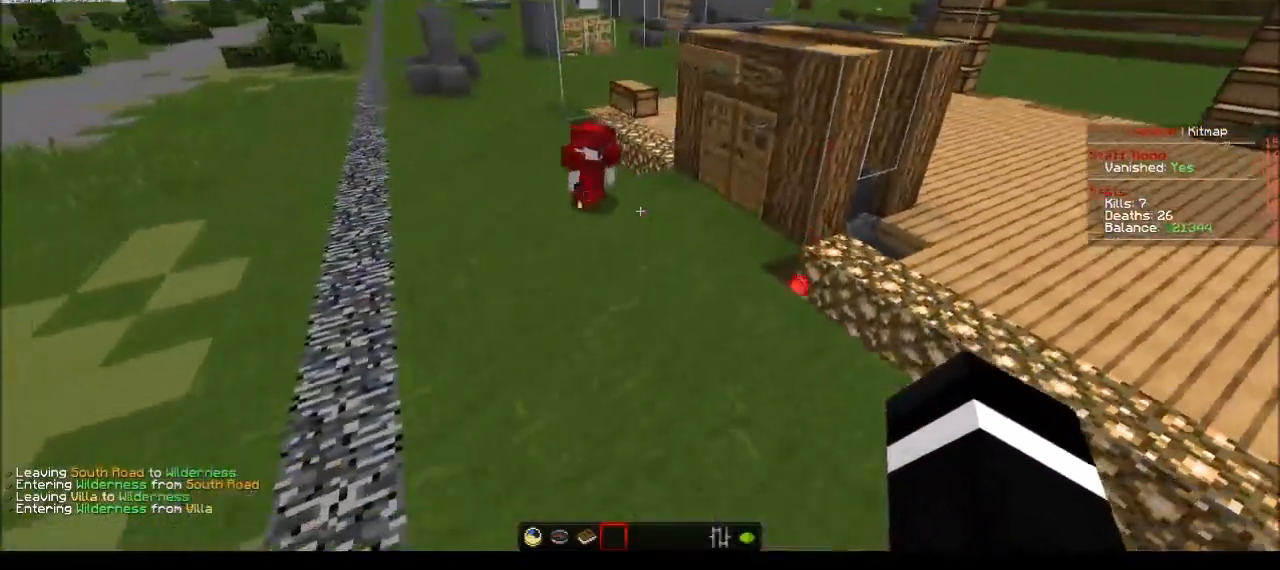
{"keys": ["a", "s"], "mouse": [], "events": [[33, "d", "down"], [300, "d", "up"], [333, "a", "down"]]}
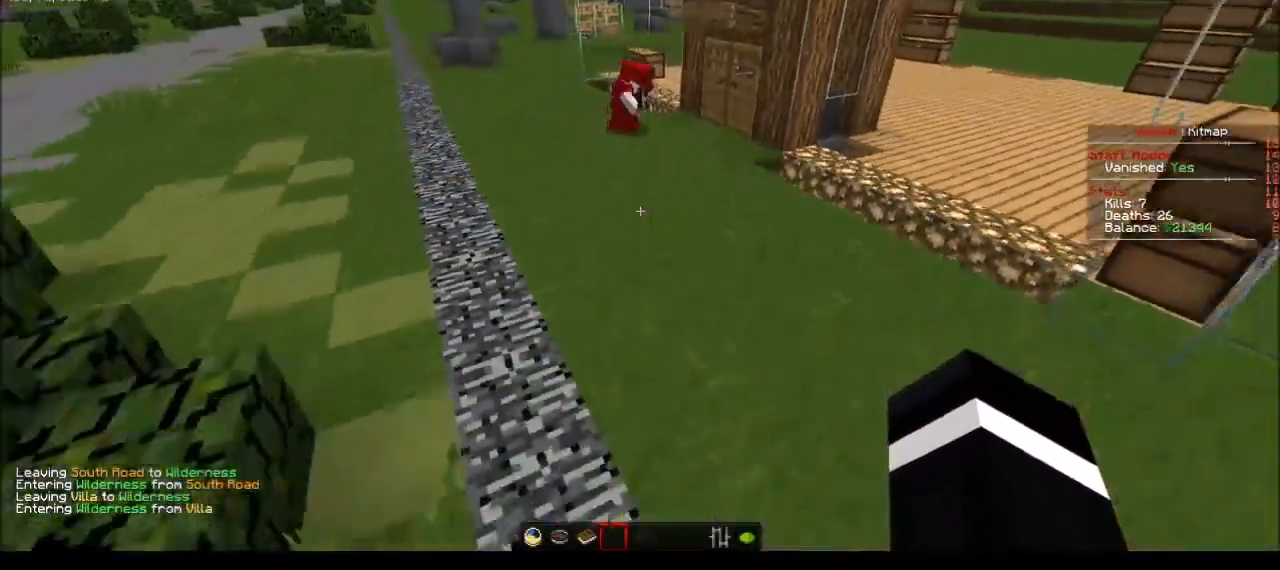
{"keys": ["d", "w"], "mouse": [], "events": [[234, "a", "up"], [234, "s", "up"], [334, "w", "down"], [467, "d", "down"]]}